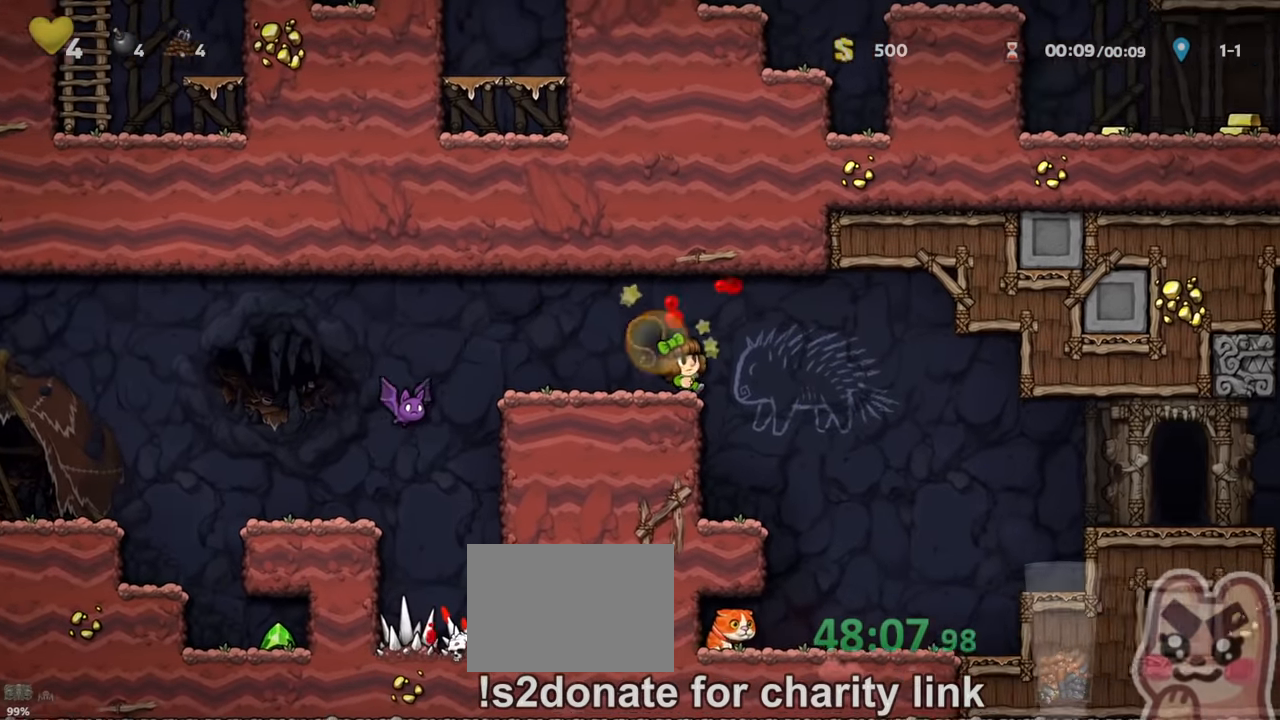
Gameplay with keyboard; each line is a JSON object with the keys held at the frame after it. "events" lists presses ("down") and releases ("up") of "a", "down", "escape", "left", "right", "run", "s", "space", "up", "x" and "z" between this image and that frame as [ms after this image, input, new state], when the widget could be followed in between. No other keys are recorded. Mouse input is not recorded. Key names are as the overlay labels them; some are game actions (e.g. jump) rather than physical keys.
{"keys": ["left"], "events": [[66, "x", "up"], [200, "run", "up"], [333, "right", "up"], [366, "left", "down"], [433, "left", "up"], [466, "left", "down"]]}
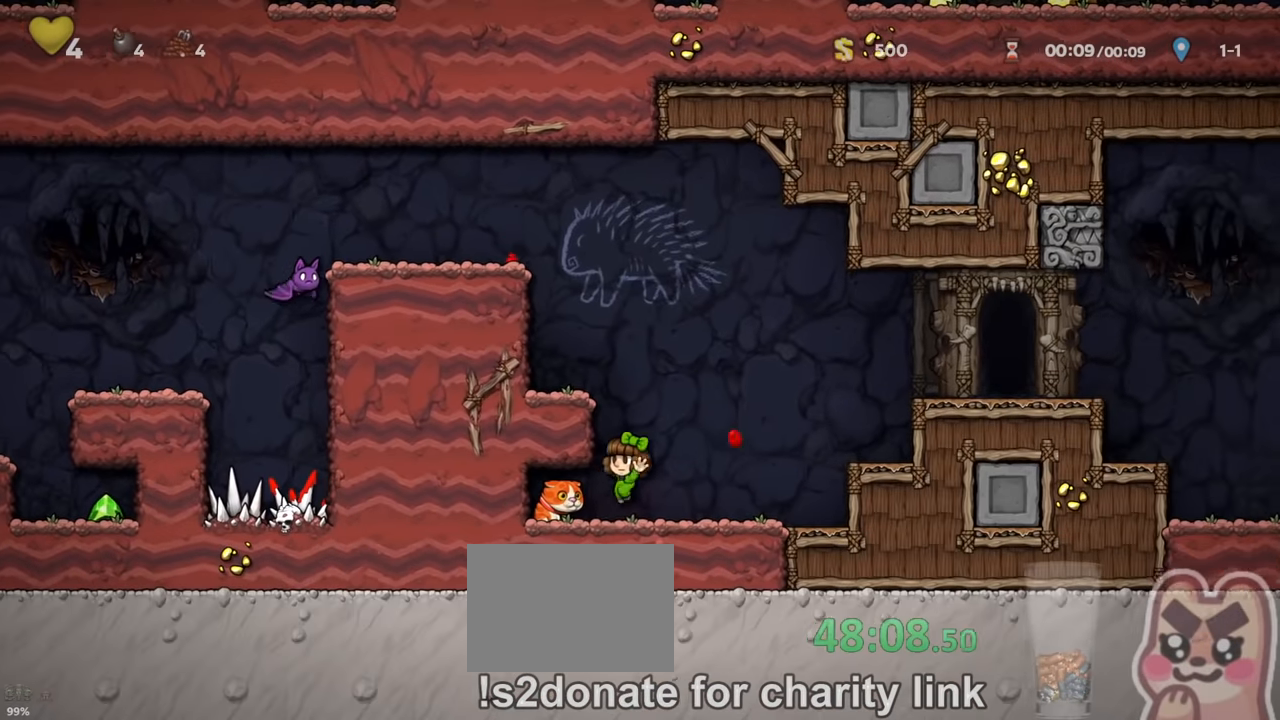
{"keys": ["right", "run", "z"], "events": [[66, "down", "down"], [133, "left", "up"], [133, "x", "down"], [166, "right", "down"], [200, "down", "up"], [200, "run", "down"], [200, "x", "up"], [366, "z", "down"]]}
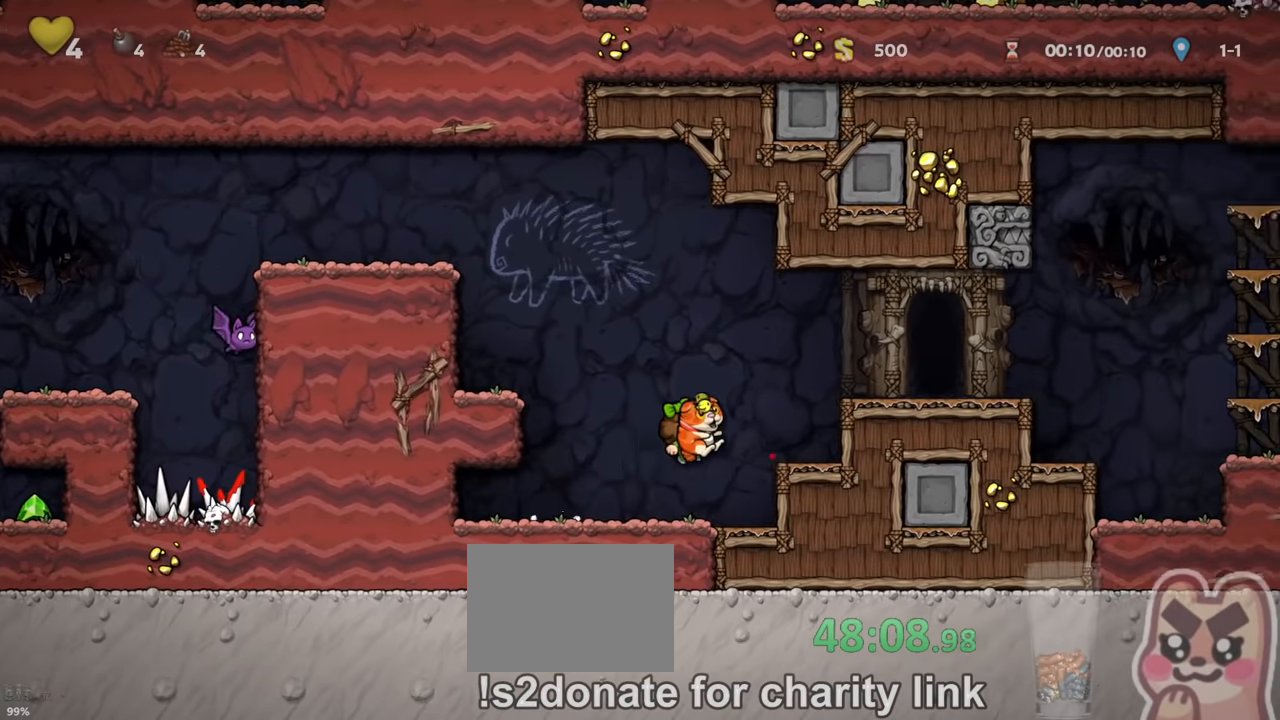
{"keys": ["right", "run"], "events": [[66, "z", "up"], [200, "z", "down"], [300, "z", "up"]]}
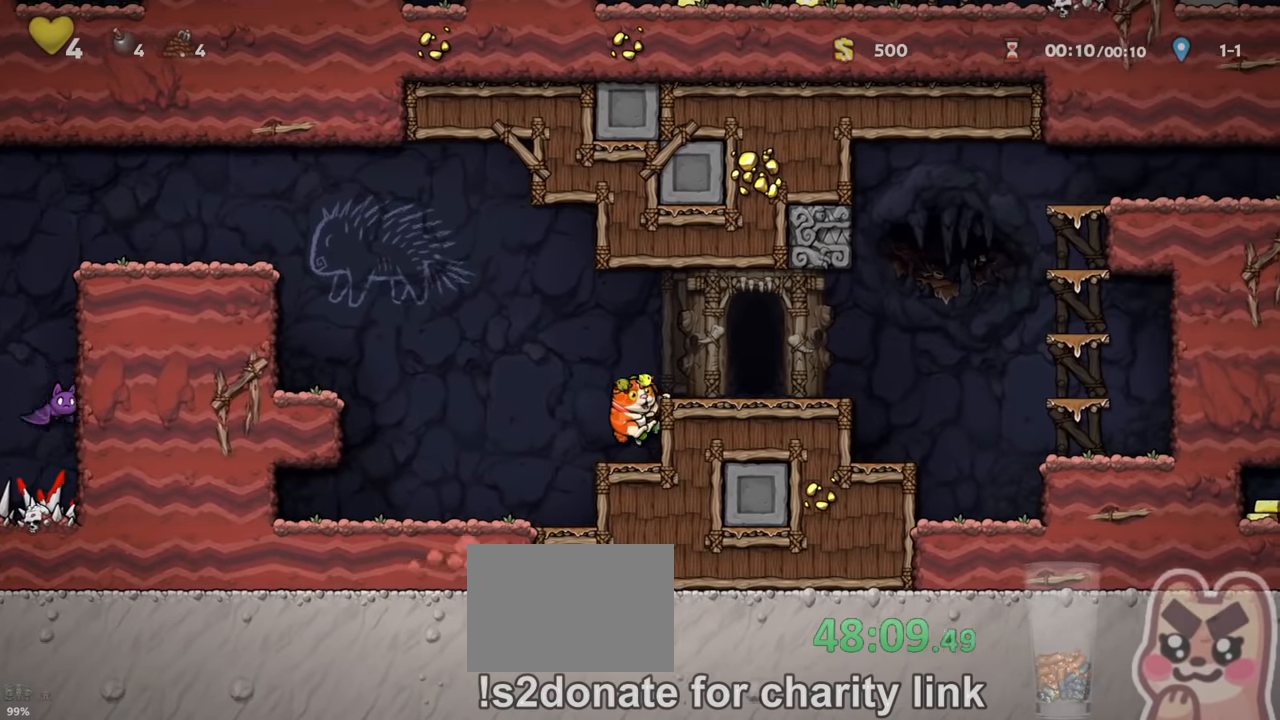
{"keys": [], "events": [[66, "z", "down"], [133, "z", "up"], [333, "run", "up"], [366, "right", "up"], [366, "space", "down"], [500, "space", "up"]]}
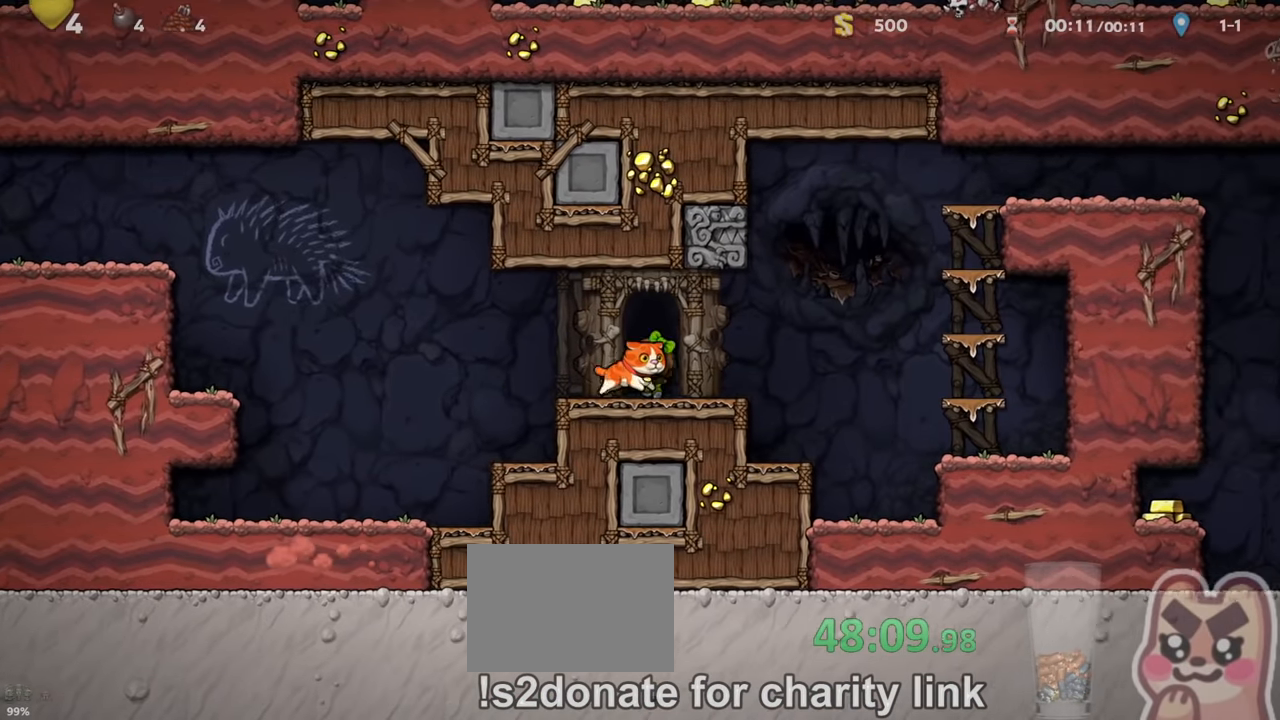
{"keys": [], "events": [[133, "left", "down"], [166, "up", "down"], [200, "right", "down"], [266, "left", "up"], [300, "up", "up"], [333, "right", "up"]]}
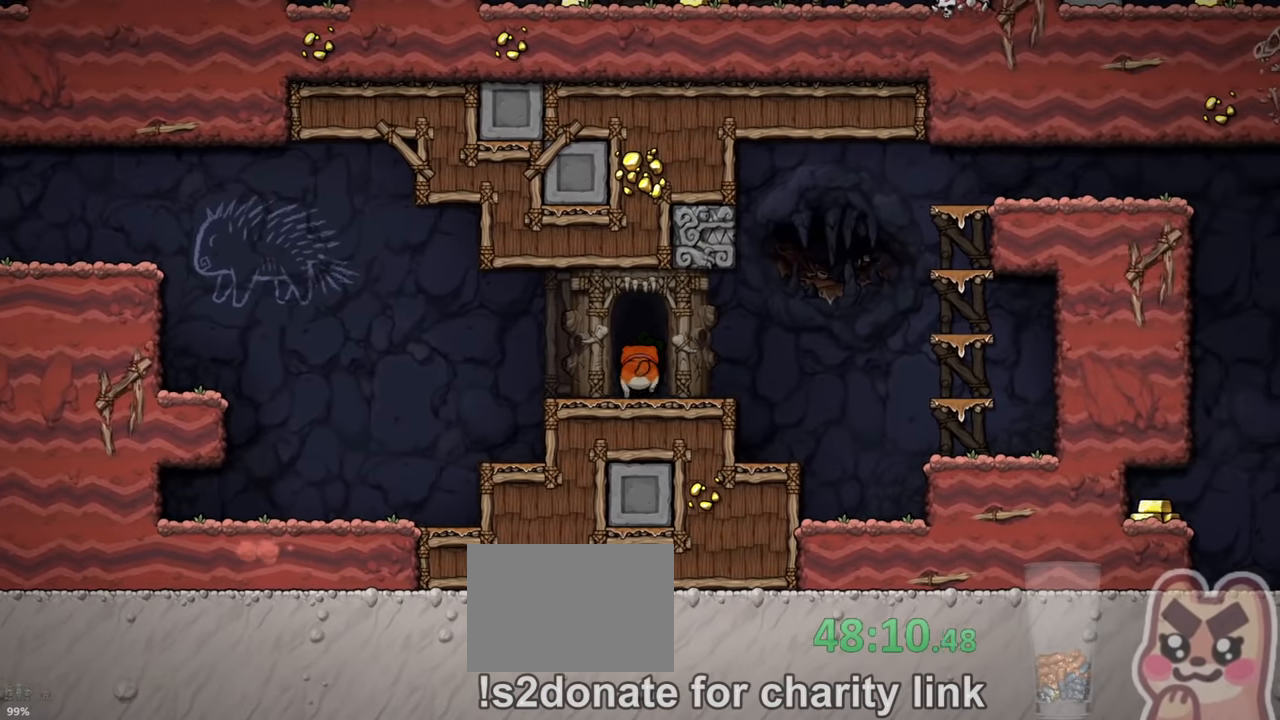
{"keys": ["z"], "events": [[233, "z", "down"]]}
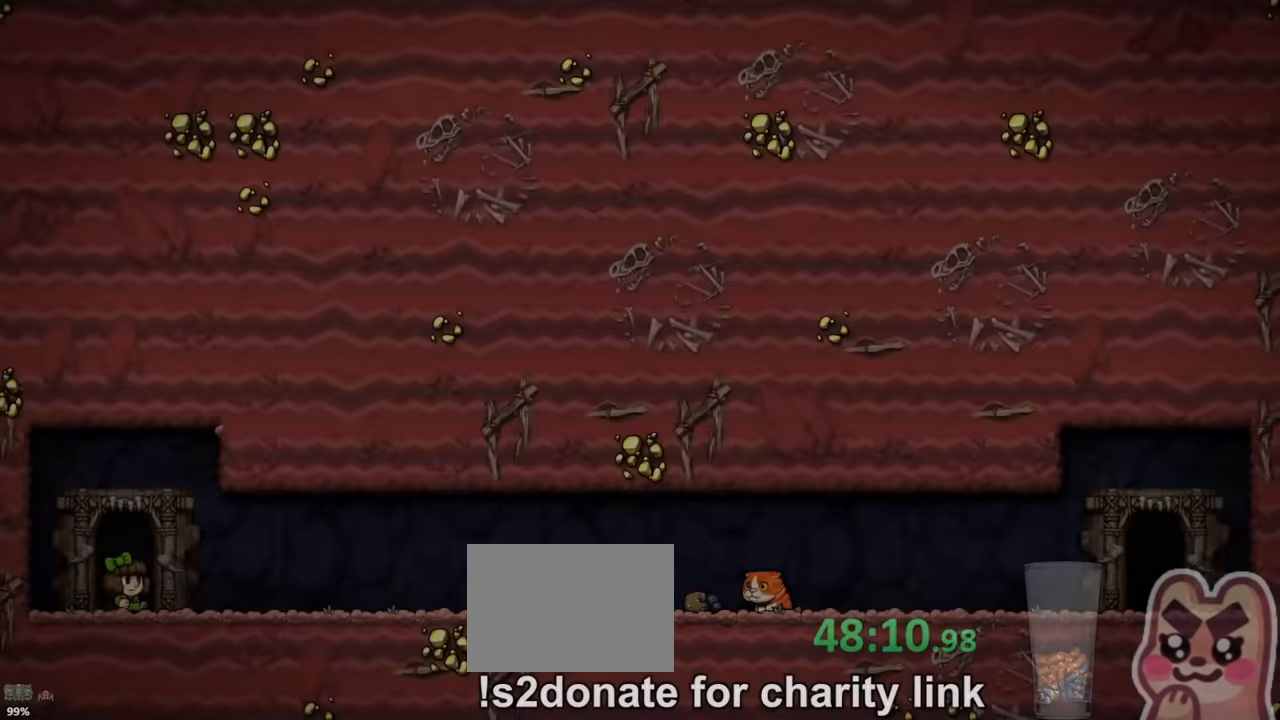
{"keys": ["z"], "events": []}
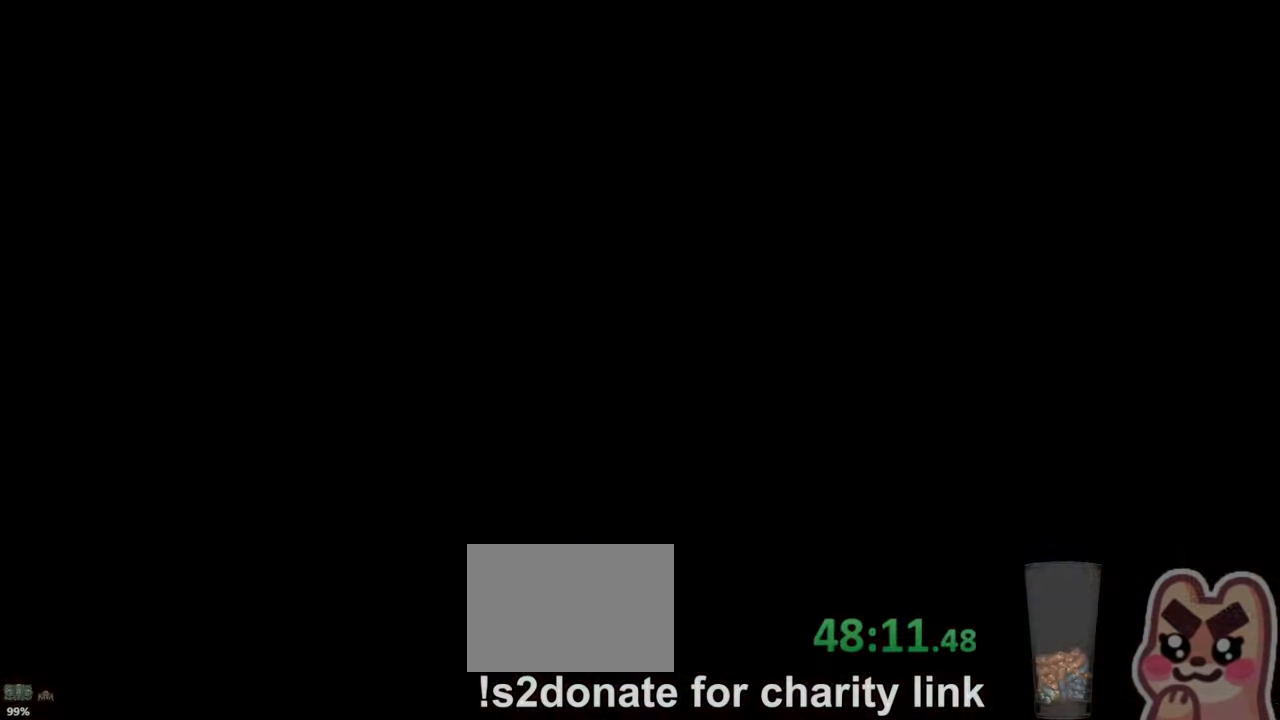
{"keys": ["left", "run"], "events": [[66, "z", "up"], [200, "run", "down"], [366, "left", "down"]]}
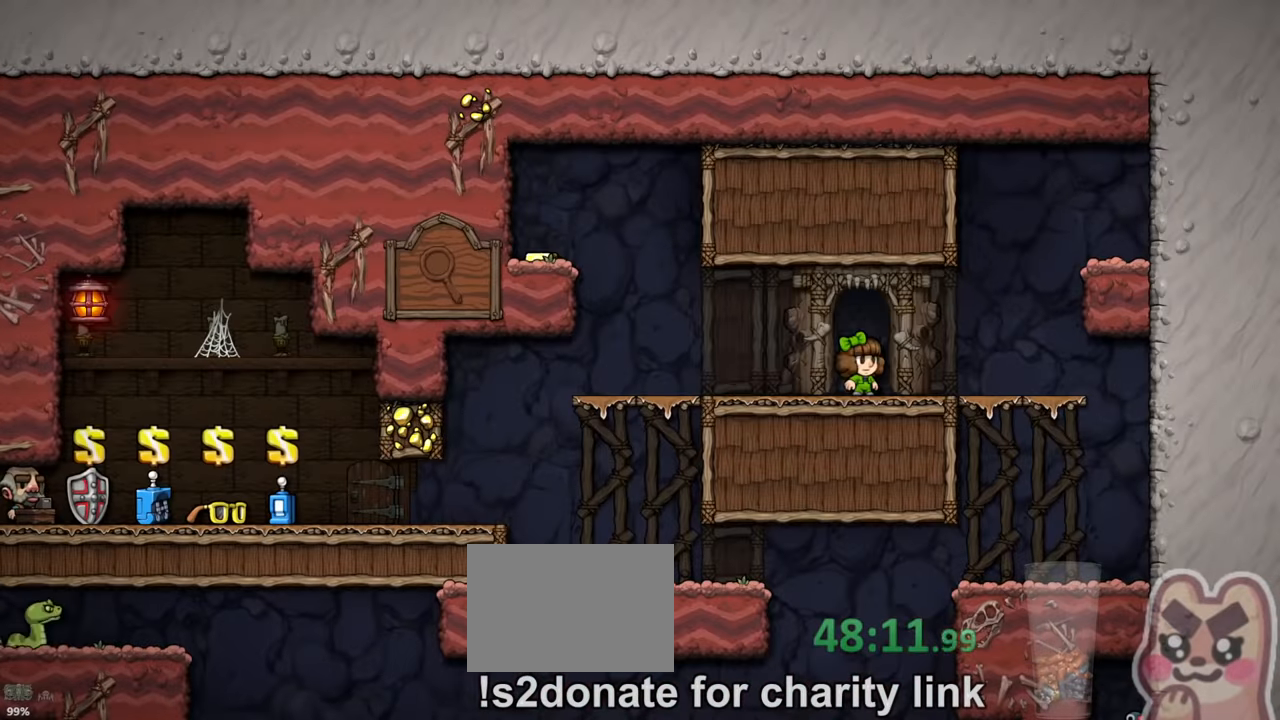
{"keys": ["left", "run"], "events": []}
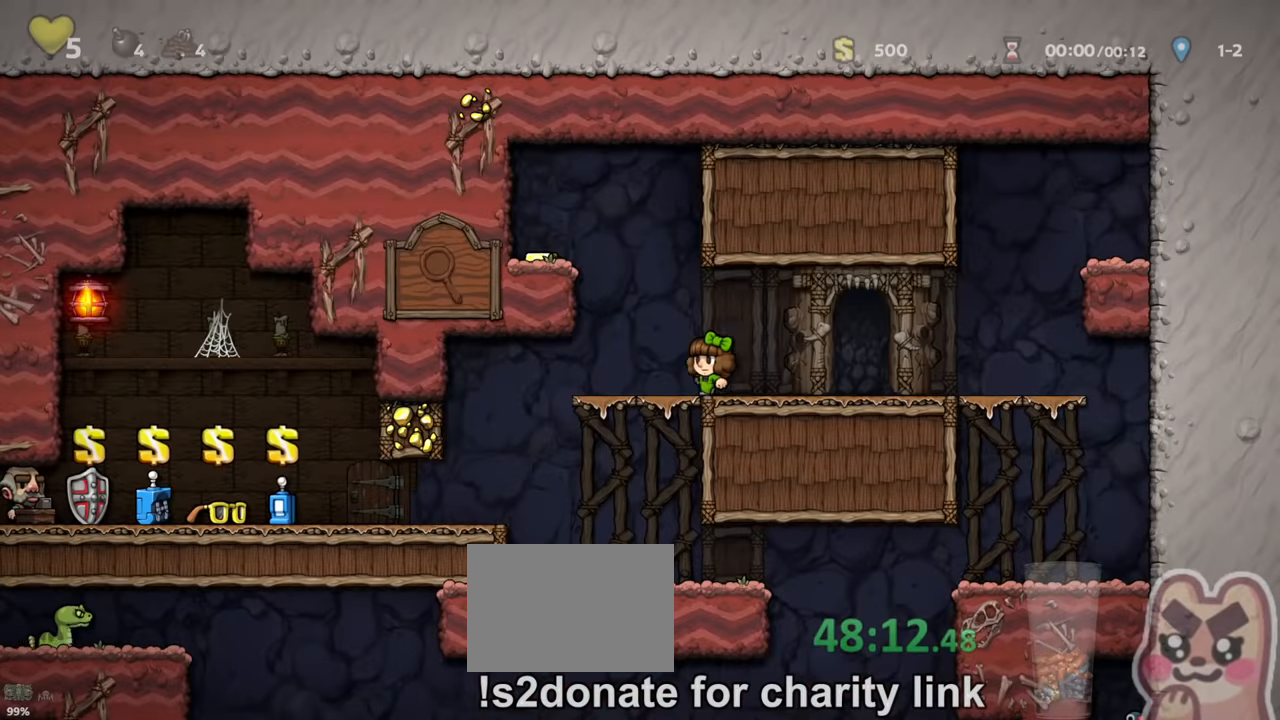
{"keys": ["left", "run"], "events": [[33, "down", "down"], [66, "z", "down"], [100, "down", "up"], [133, "z", "up"]]}
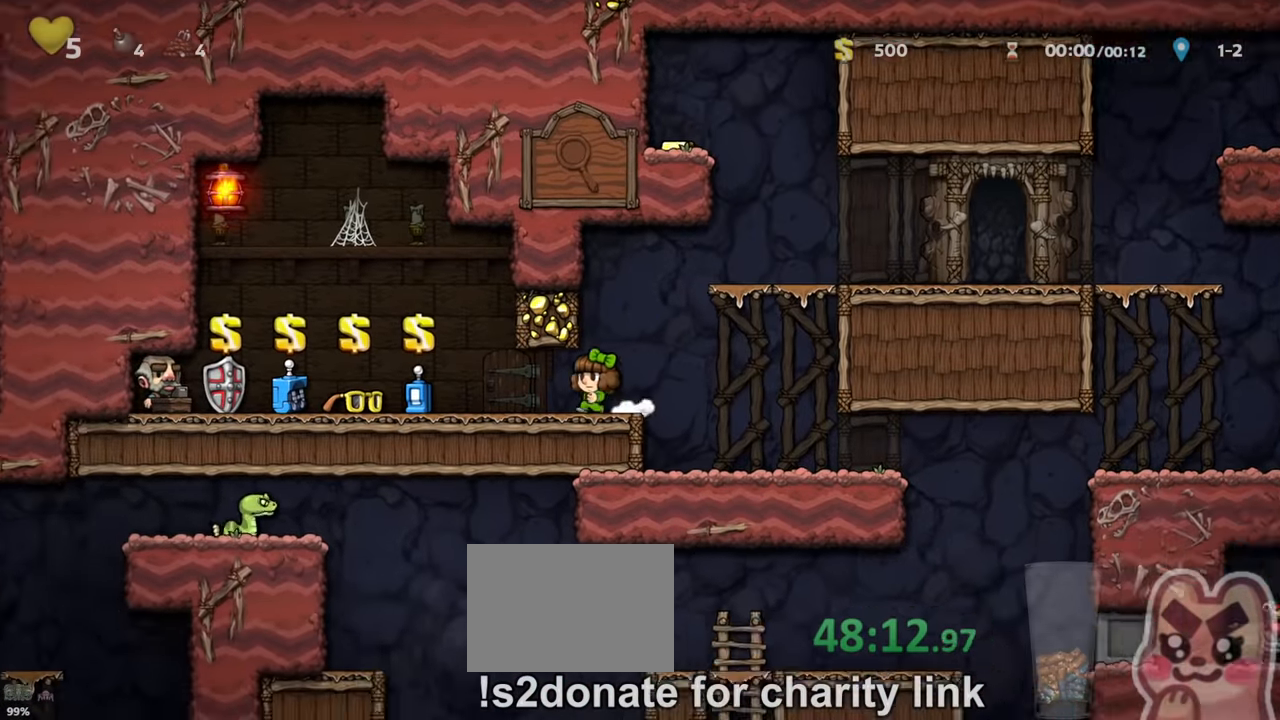
{"keys": ["down", "right", "run", "z"], "events": [[266, "down", "down"], [300, "left", "up"], [300, "x", "down"], [366, "right", "down"], [400, "down", "up"], [400, "x", "up"], [466, "down", "down"], [500, "z", "down"]]}
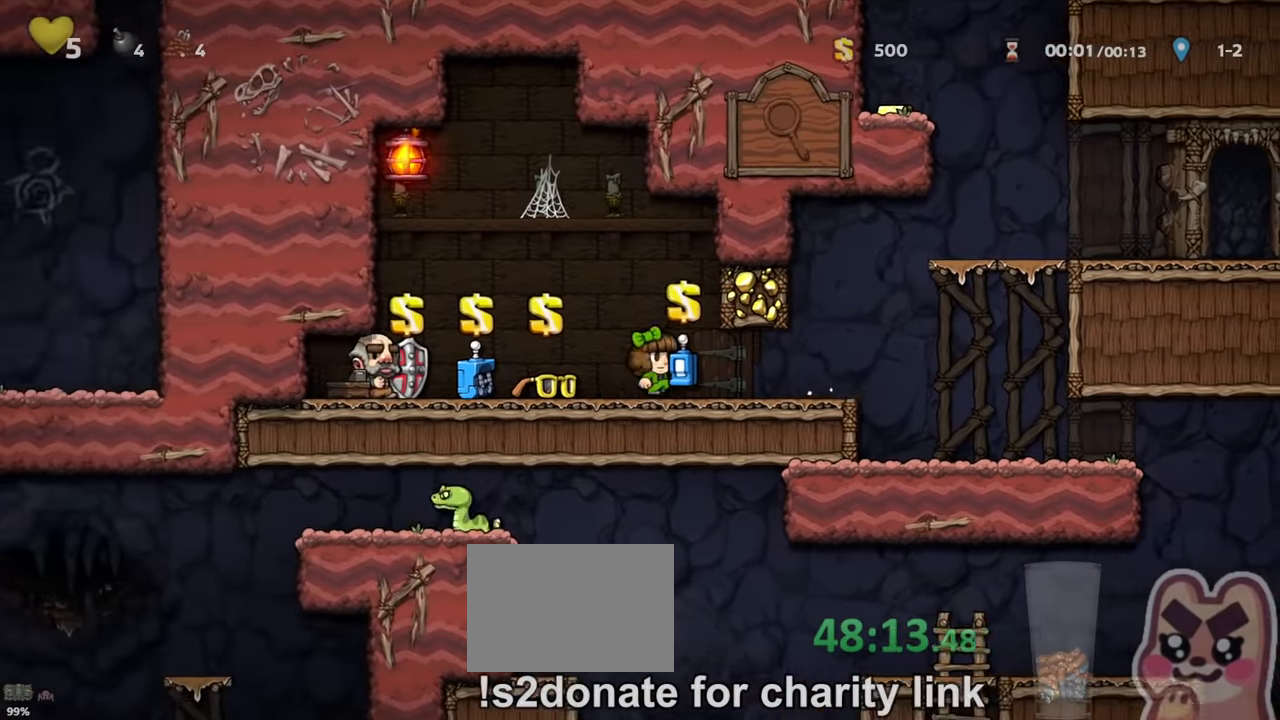
{"keys": ["left"], "events": [[33, "right", "up"], [33, "x", "down"], [66, "run", "up"], [66, "z", "up"], [100, "right", "down"], [100, "x", "up"], [133, "down", "up"], [166, "run", "down"], [300, "run", "up"], [366, "right", "up"], [433, "left", "down"]]}
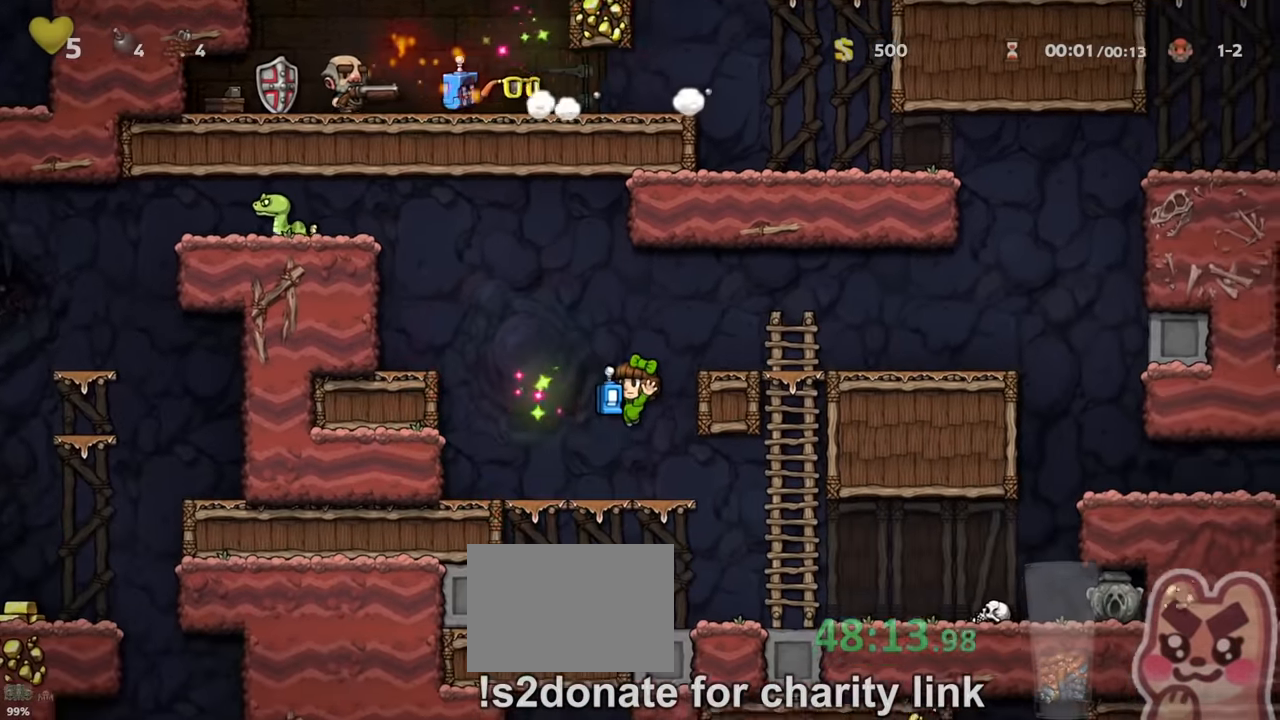
{"keys": ["left"], "events": [[66, "down", "down"], [100, "left", "up"], [166, "z", "down"], [233, "z", "up"], [266, "down", "up"], [400, "left", "down"]]}
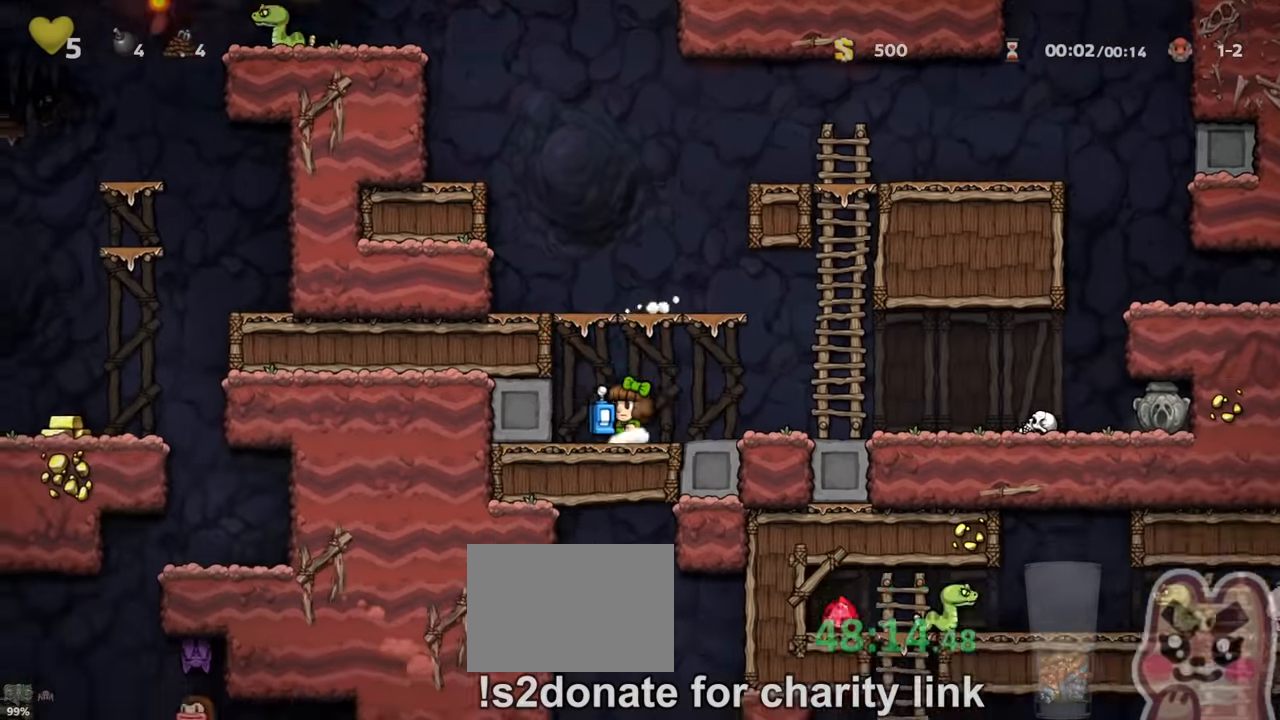
{"keys": [], "events": [[33, "down", "down"], [33, "left", "up"], [166, "z", "down"], [233, "x", "down"], [266, "z", "up"], [333, "x", "up"], [466, "down", "up"]]}
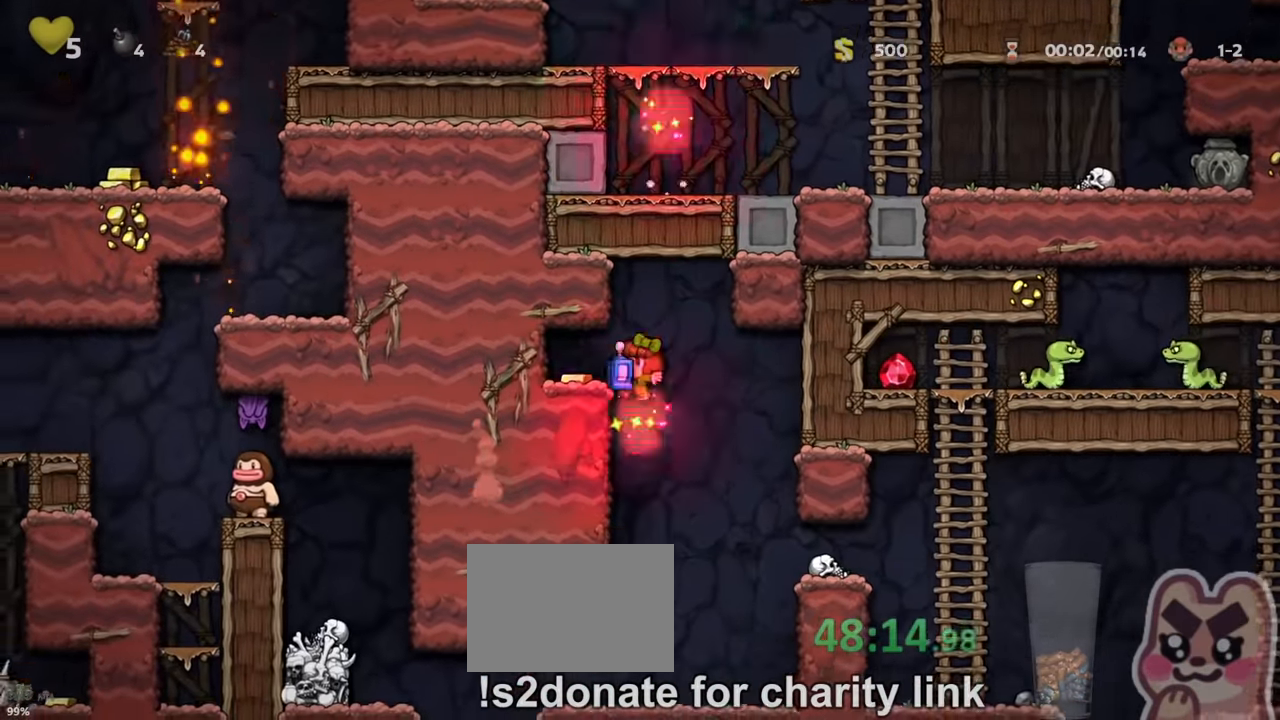
{"keys": ["left"], "events": [[66, "right", "down"], [133, "run", "down"], [166, "run", "up"], [266, "right", "up"], [400, "left", "down"]]}
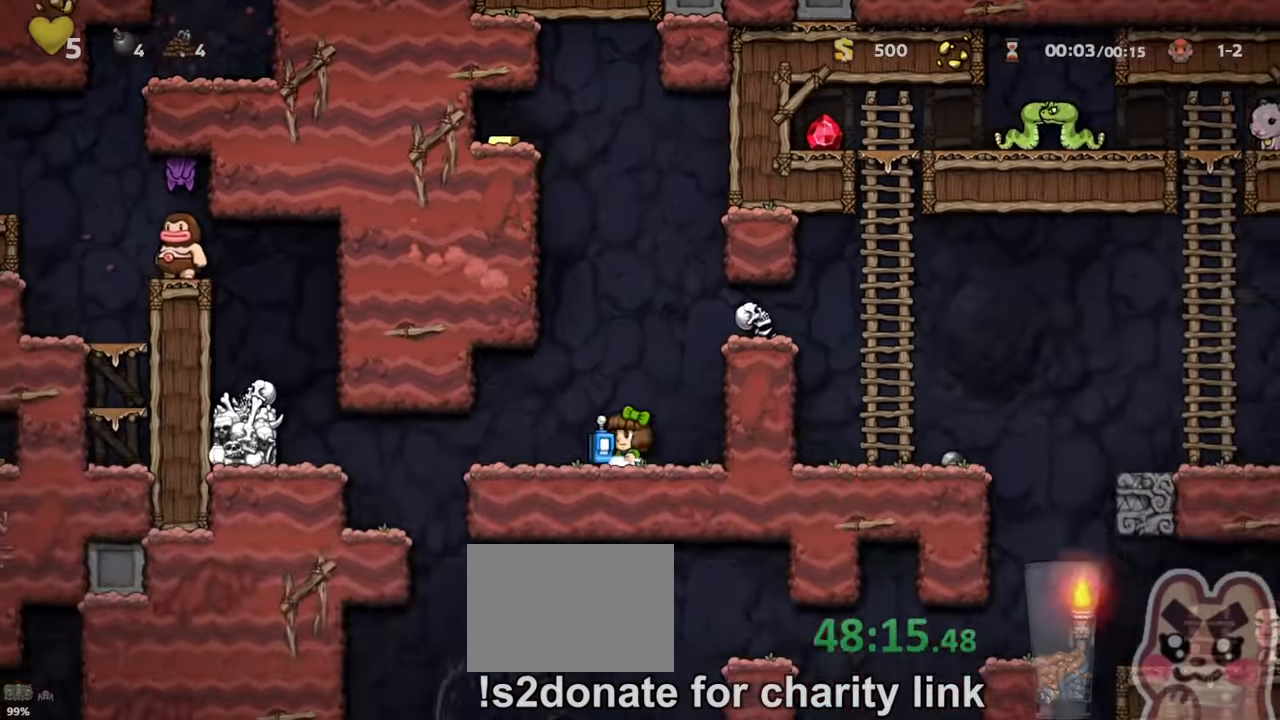
{"keys": ["left", "run"], "events": [[133, "left", "up"], [266, "left", "down"], [333, "left", "up"], [400, "left", "down"], [433, "run", "down"]]}
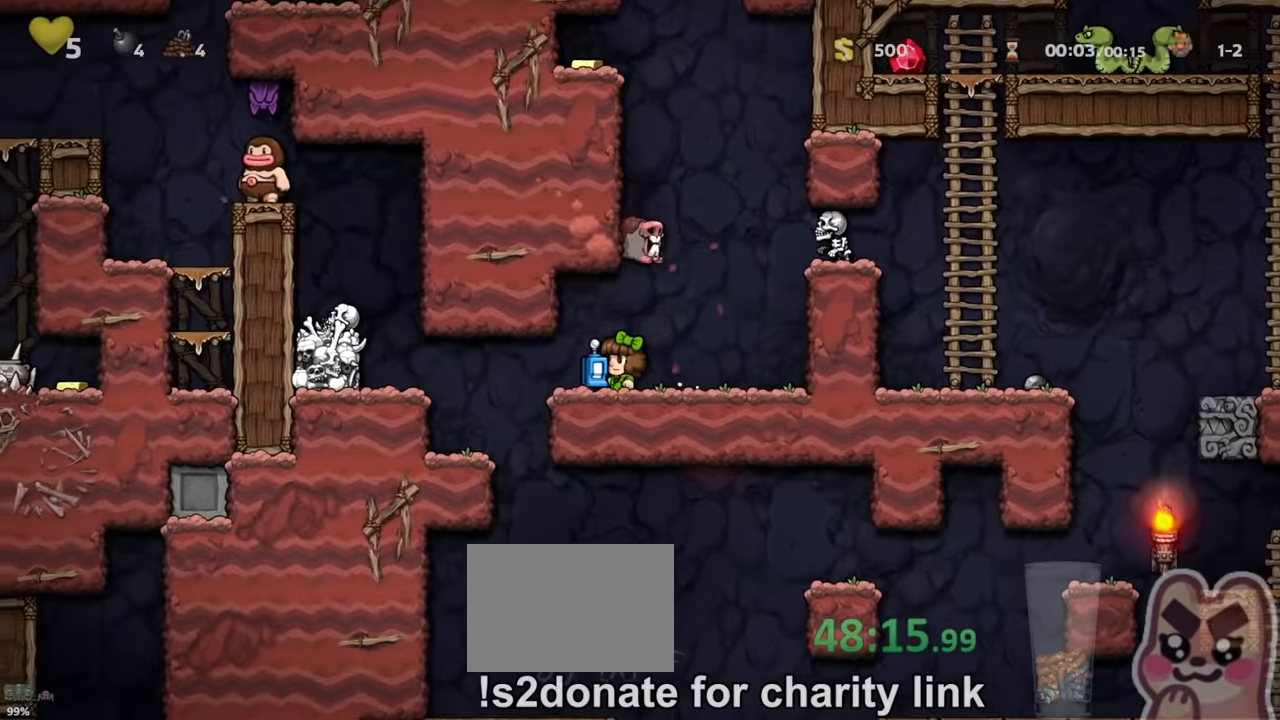
{"keys": ["right"], "events": [[166, "run", "up"], [233, "left", "up"], [400, "right", "down"]]}
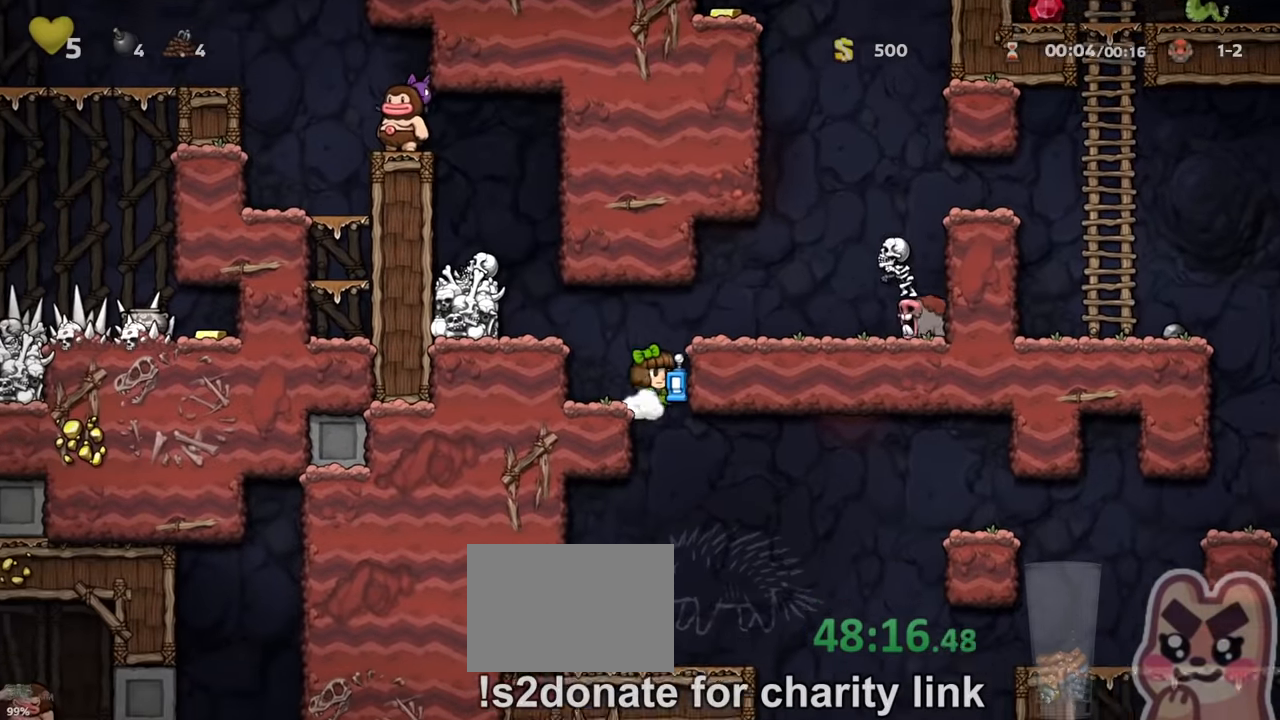
{"keys": [], "events": [[100, "right", "up"], [433, "left", "down"], [500, "left", "up"]]}
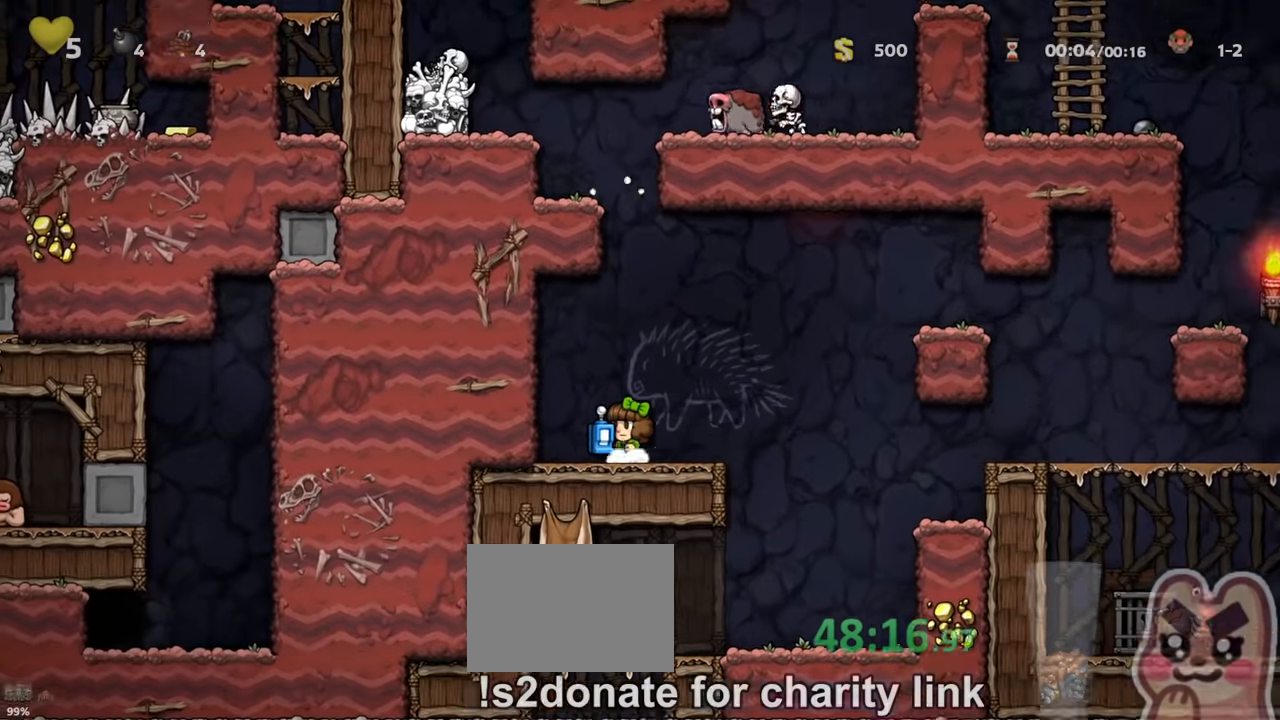
{"keys": ["right"], "events": [[233, "right", "down"], [333, "run", "down"], [500, "run", "up"]]}
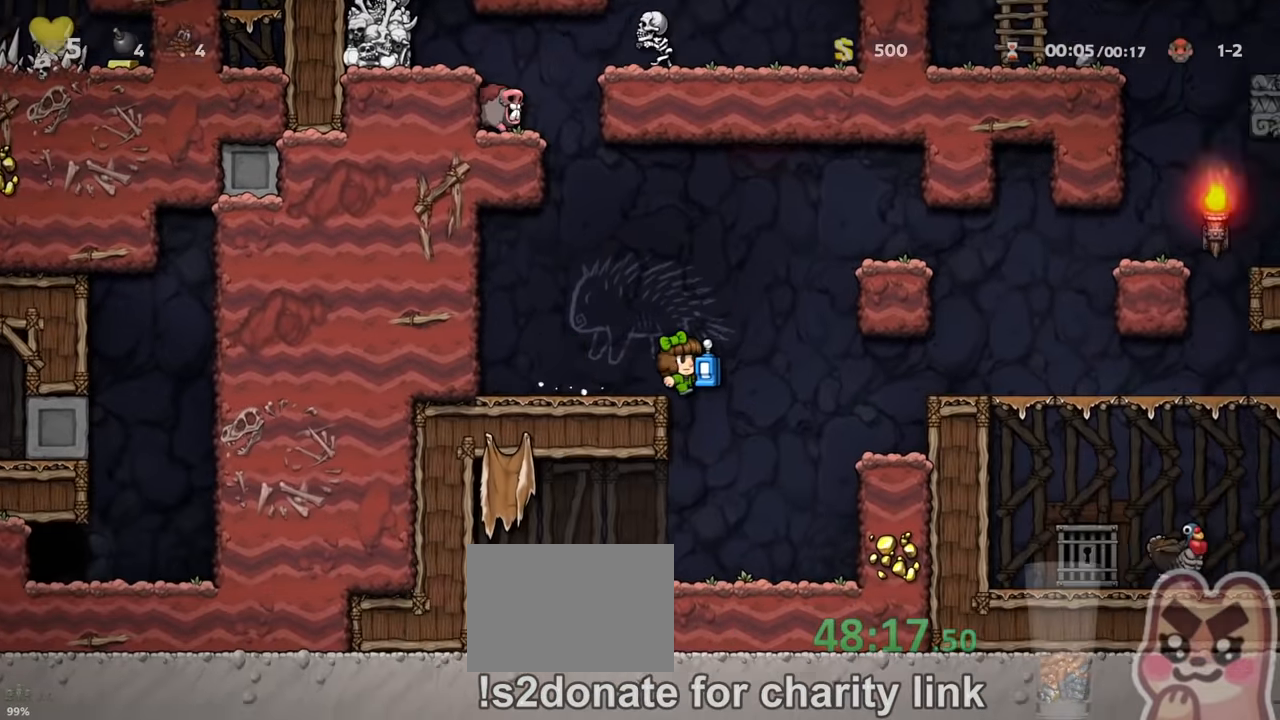
{"keys": [], "events": [[133, "up", "down"], [166, "right", "up"], [200, "x", "down"], [266, "x", "up"], [300, "right", "down"], [300, "up", "up"], [433, "right", "up"]]}
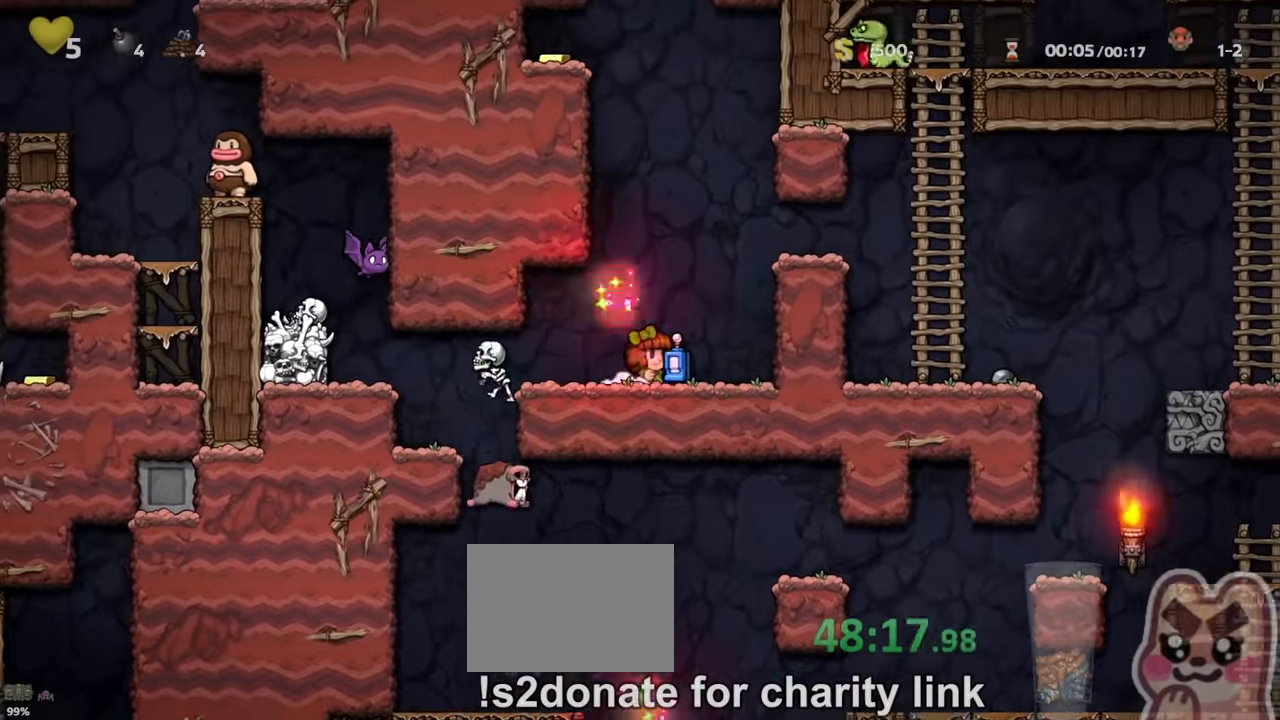
{"keys": ["up"], "events": [[100, "up", "down"]]}
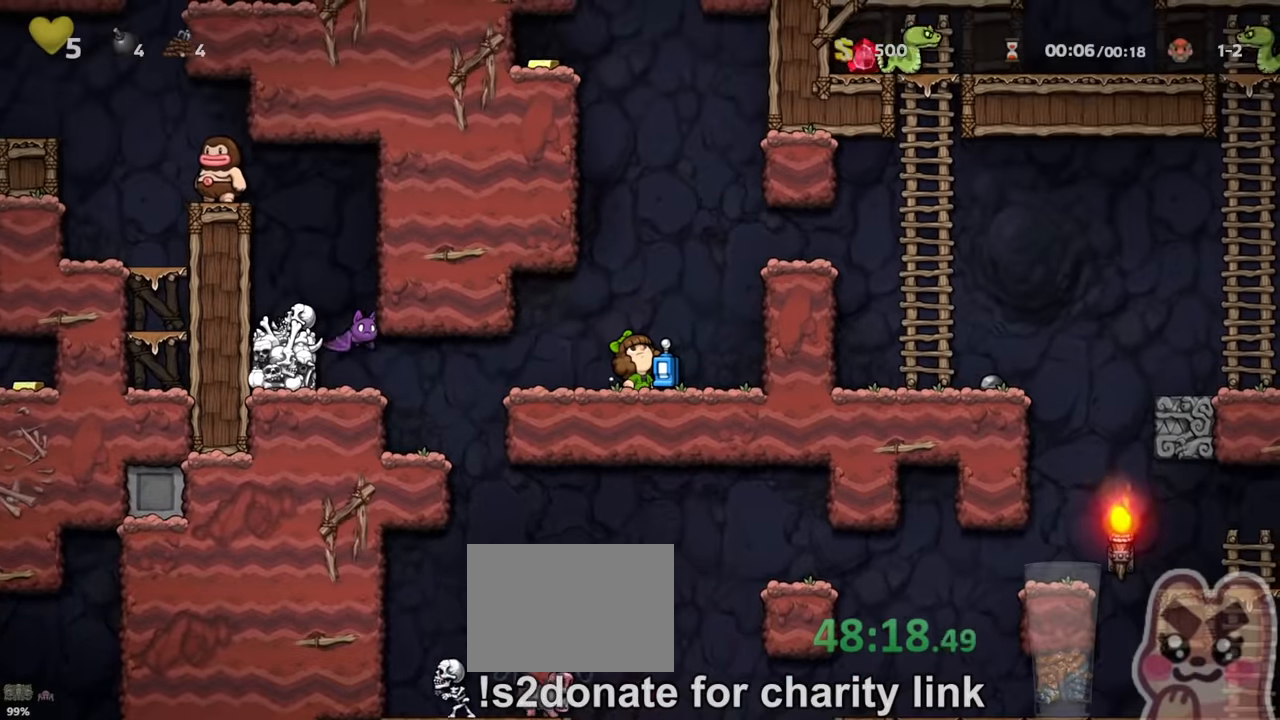
{"keys": ["up"], "events": []}
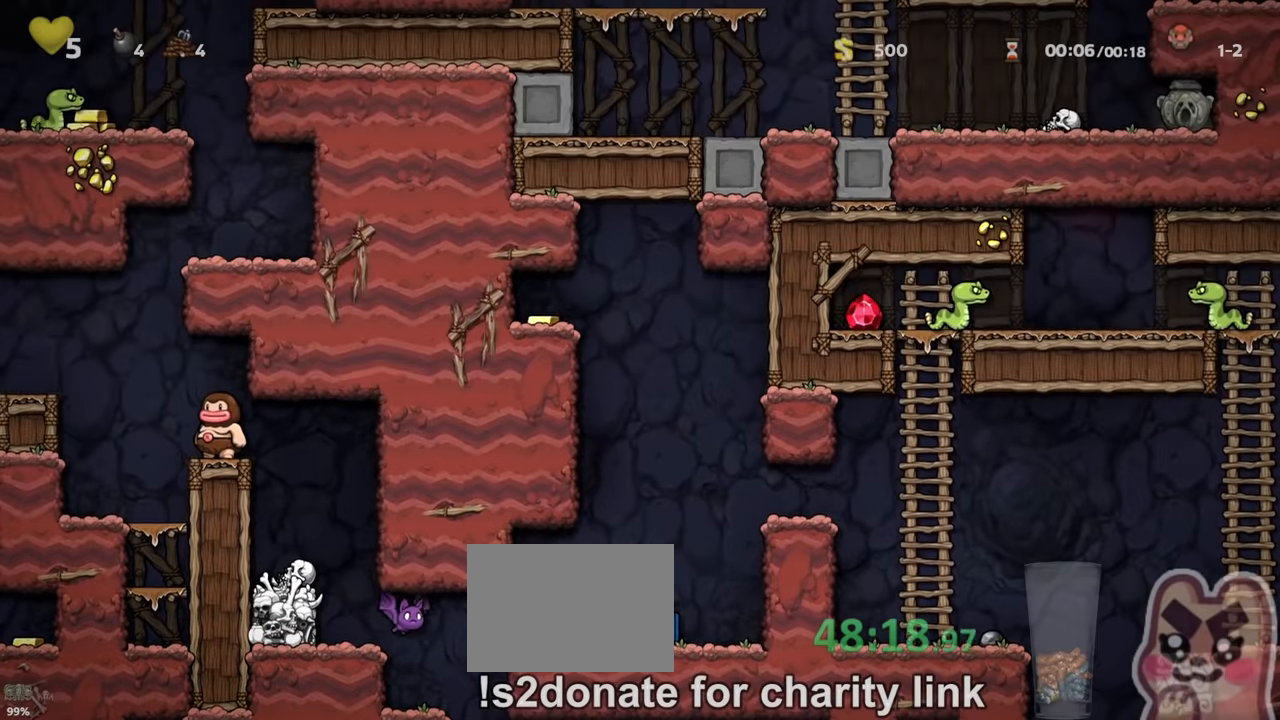
{"keys": ["up", "z"], "events": [[300, "right", "down"], [300, "up", "up"], [333, "up", "down"], [400, "right", "up"], [400, "z", "down"]]}
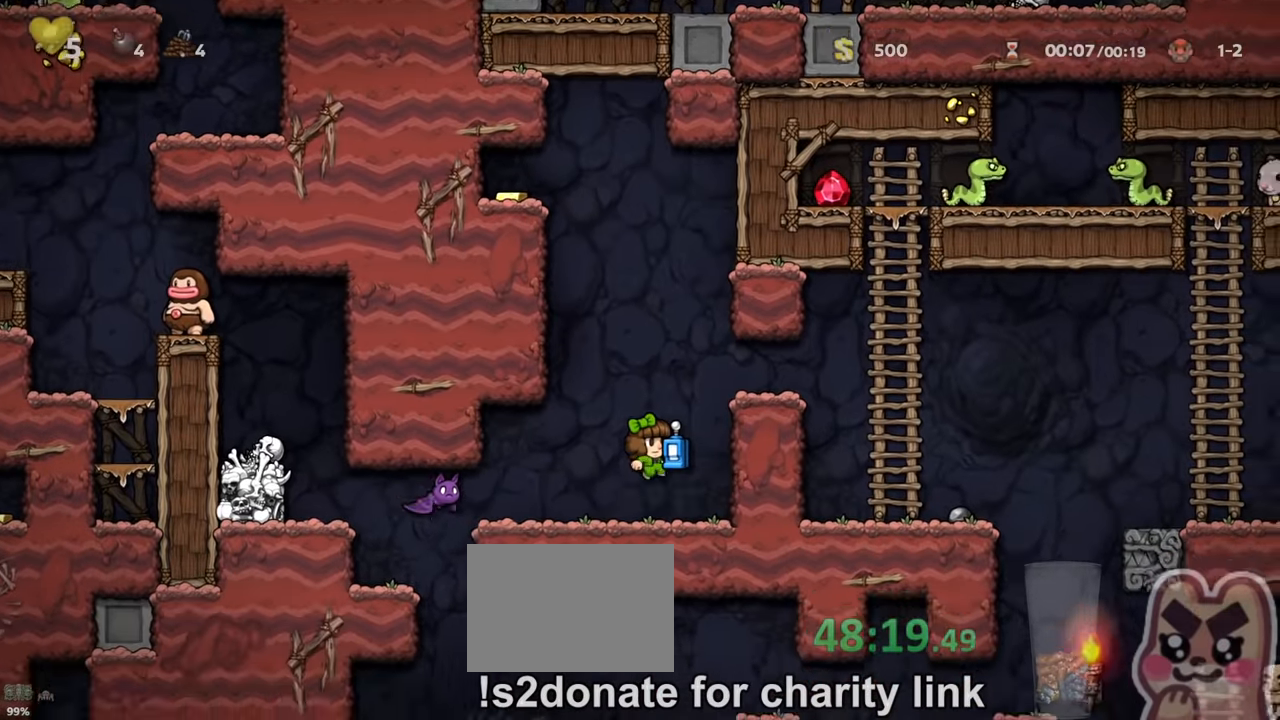
{"keys": [], "events": [[66, "x", "down"], [100, "z", "up"], [133, "x", "up"], [300, "right", "down"], [333, "up", "up"], [400, "right", "up"]]}
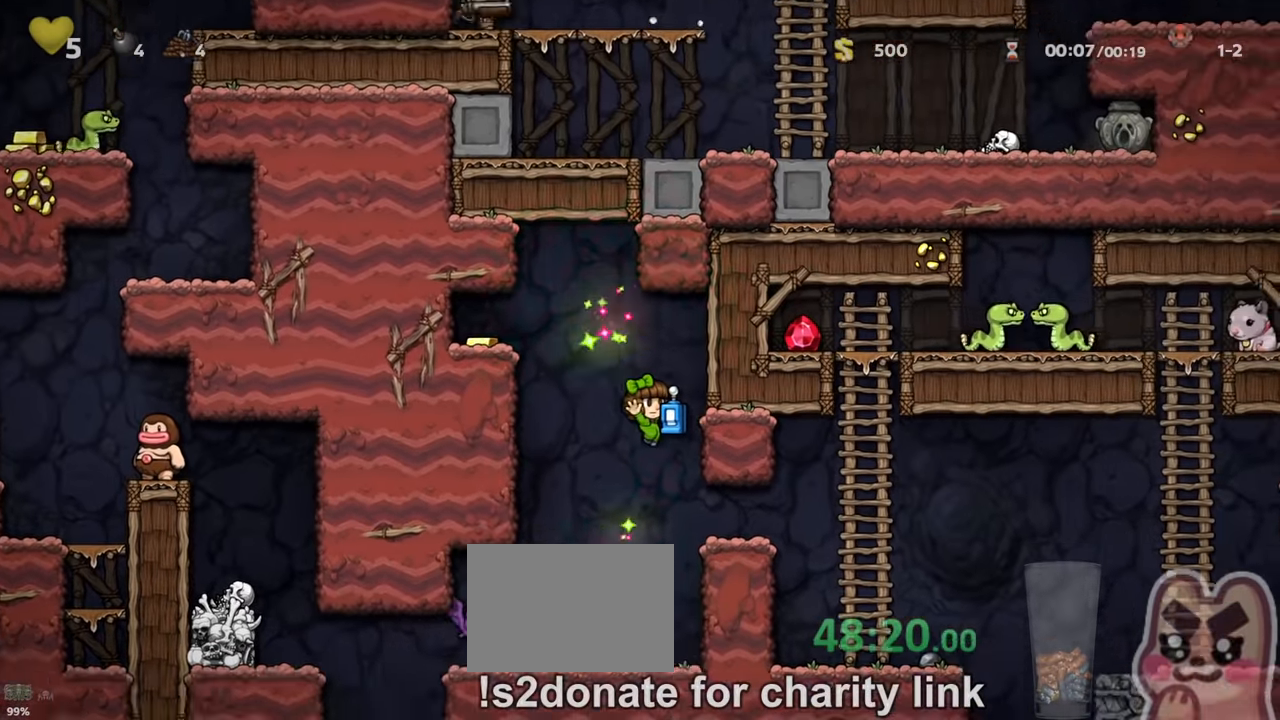
{"keys": ["run", "z"], "events": [[434, "run", "down"], [434, "z", "down"]]}
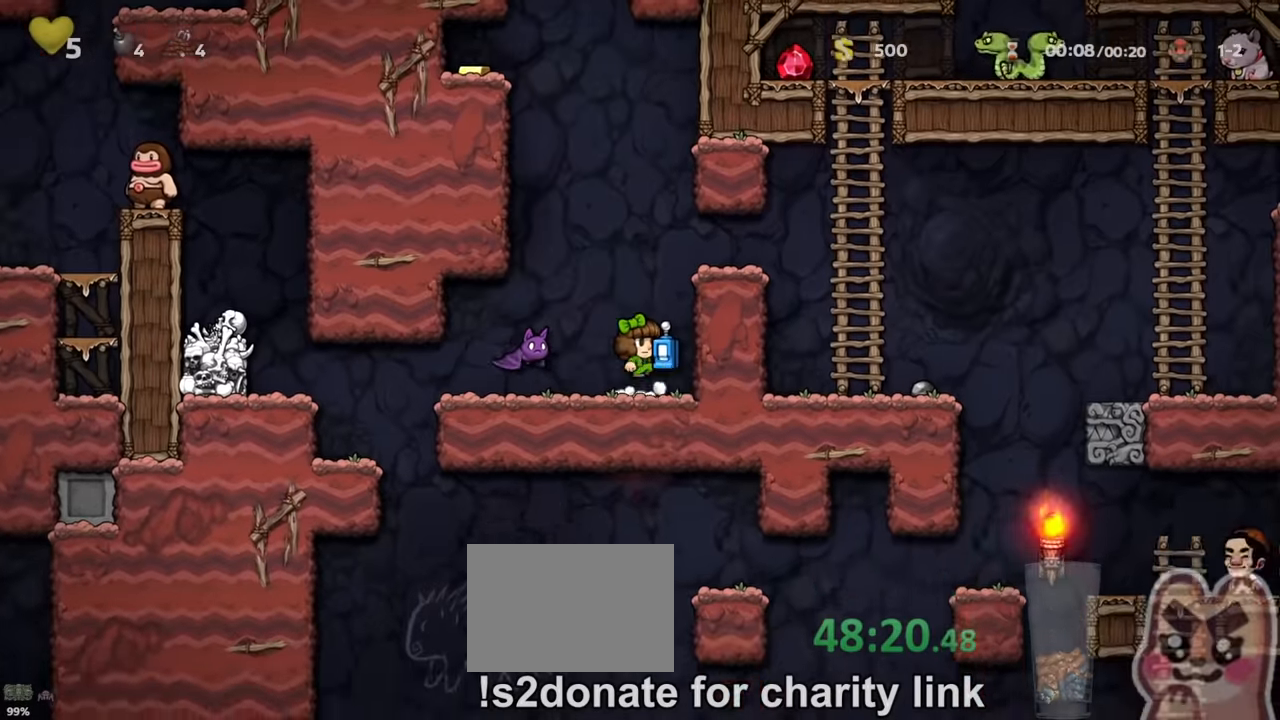
{"keys": [], "events": [[34, "left", "down"], [100, "z", "up"], [200, "run", "up"], [267, "left", "up"]]}
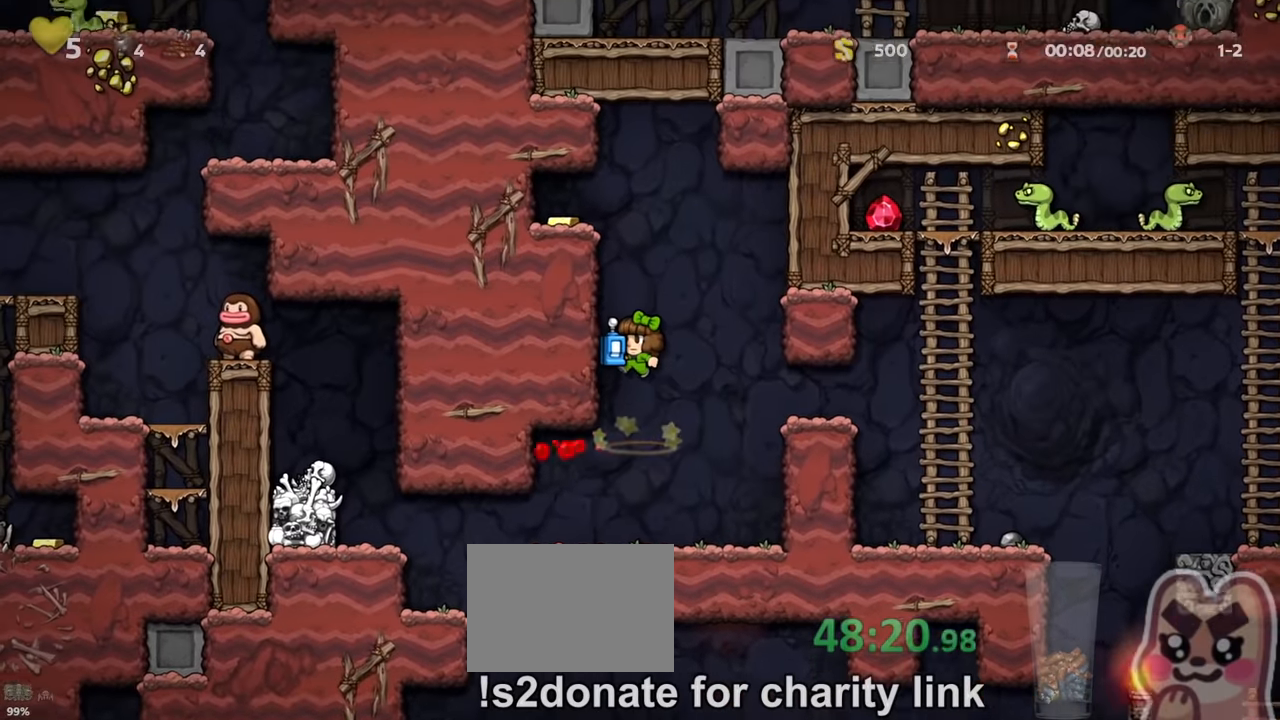
{"keys": ["left", "run"], "events": [[334, "left", "down"], [334, "run", "down"]]}
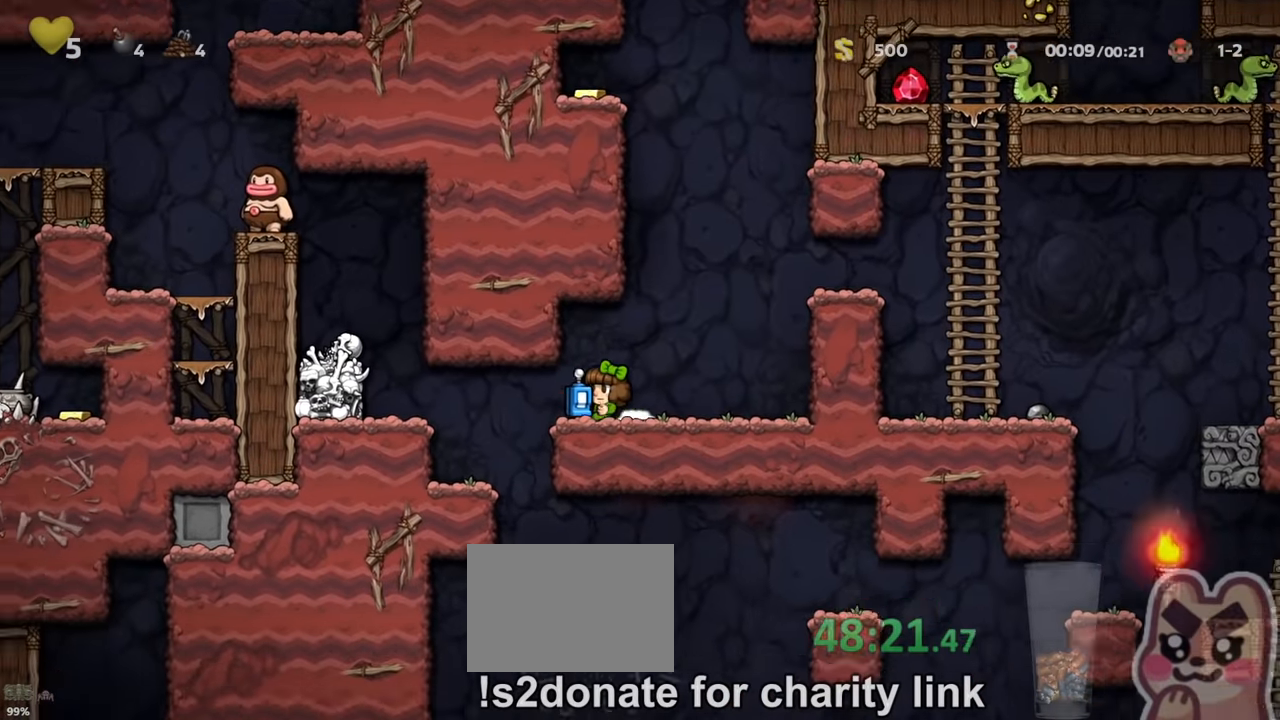
{"keys": ["left", "z"], "events": [[234, "z", "down"], [300, "run", "up"], [300, "z", "up"], [334, "left", "up"], [467, "left", "down"], [500, "z", "down"]]}
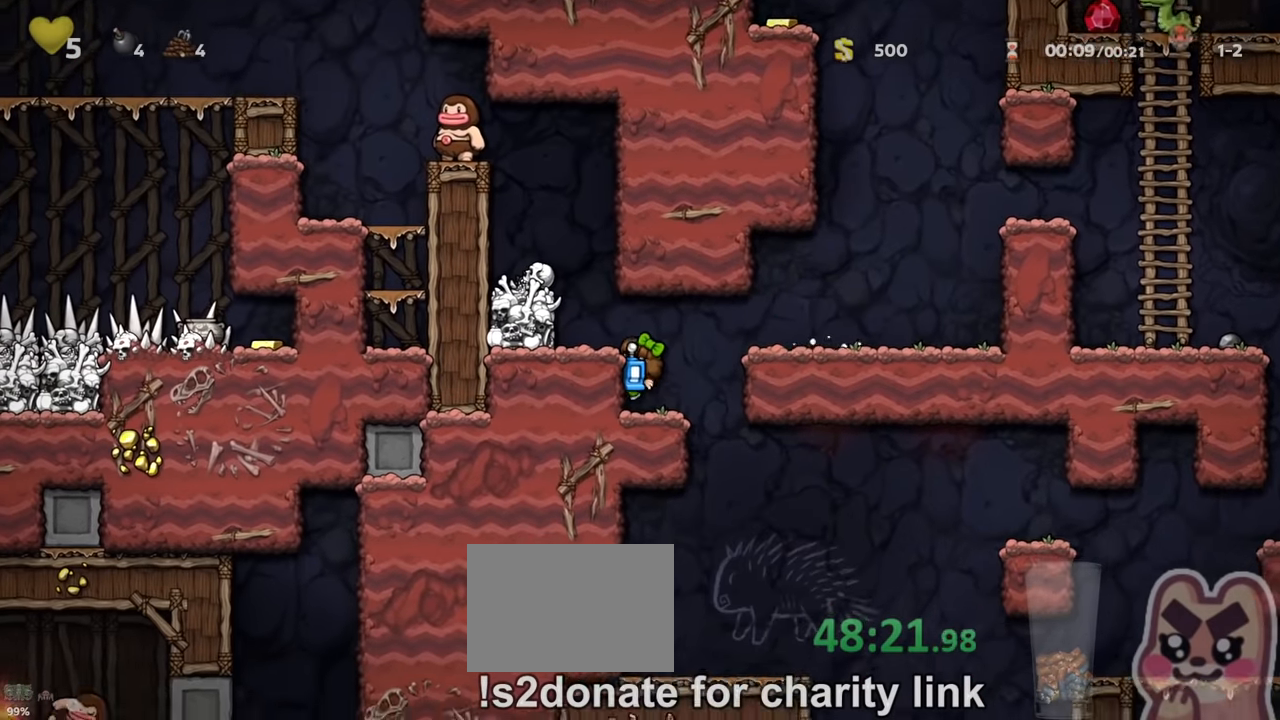
{"keys": [], "events": [[134, "z", "up"], [467, "left", "up"]]}
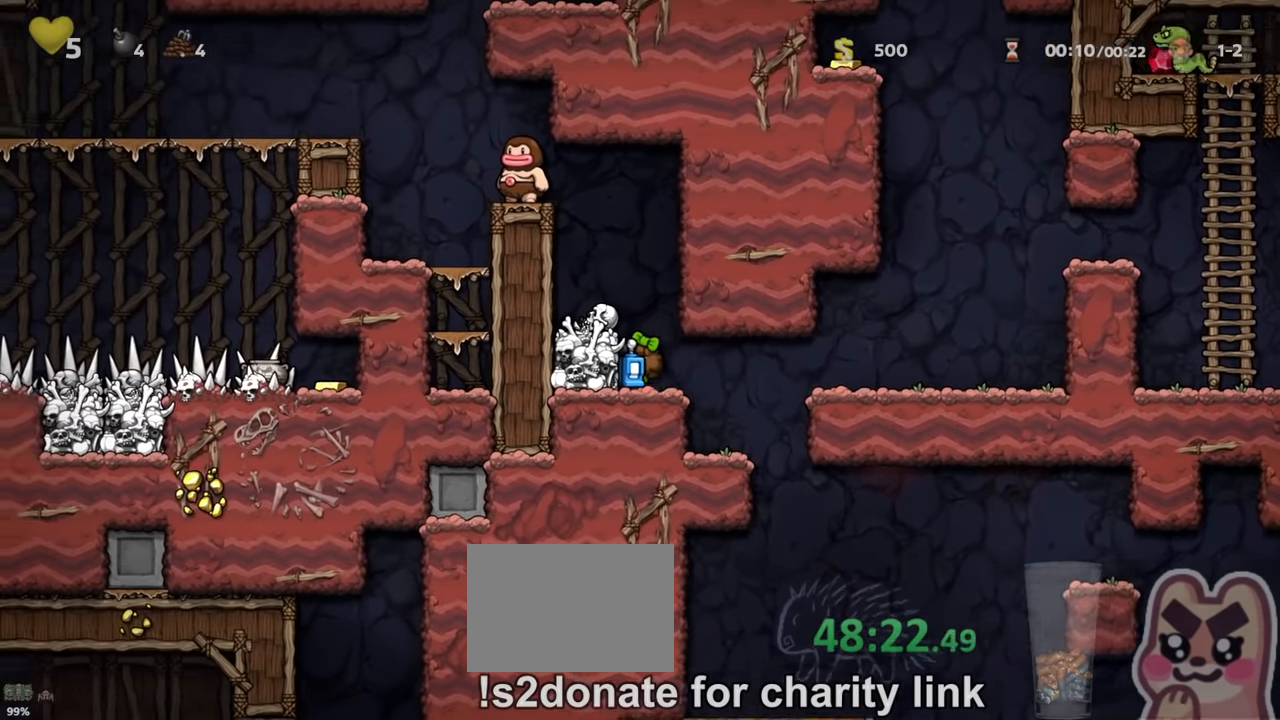
{"keys": ["left", "run"], "events": [[34, "x", "down"], [100, "x", "up"], [334, "left", "down"], [367, "run", "down"]]}
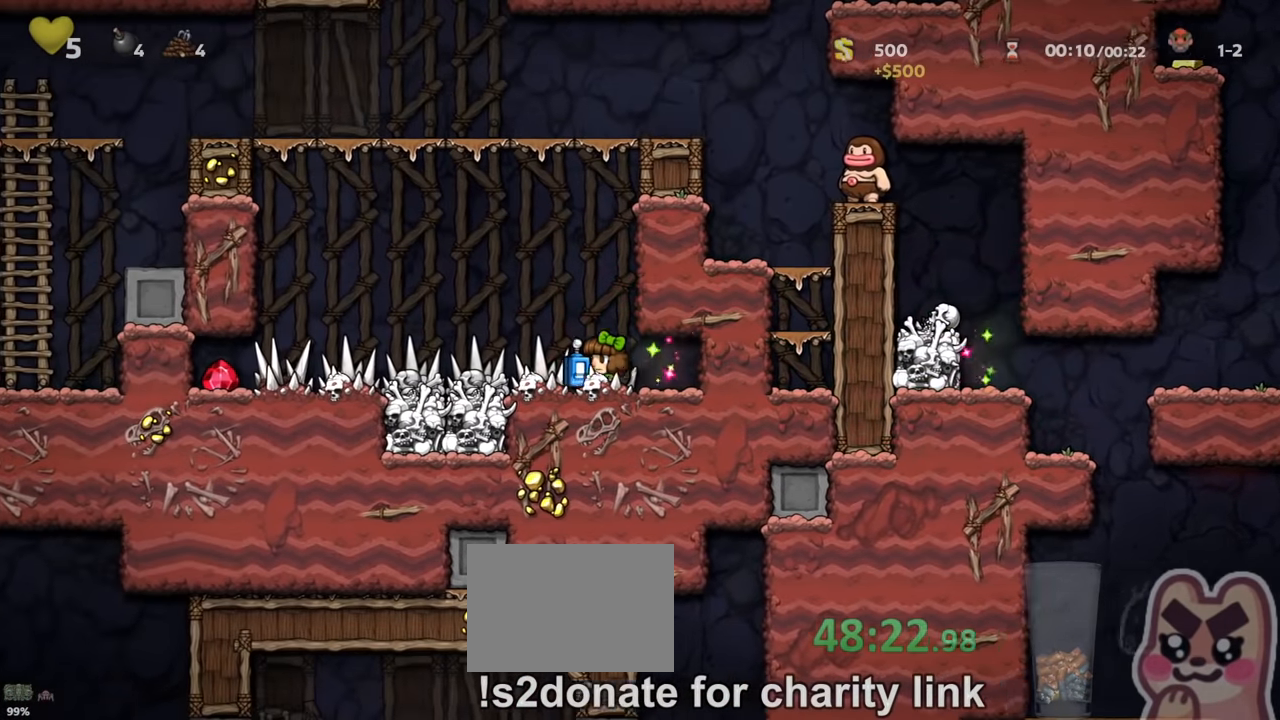
{"keys": ["left", "run"], "events": [[334, "run", "up"], [434, "run", "down"]]}